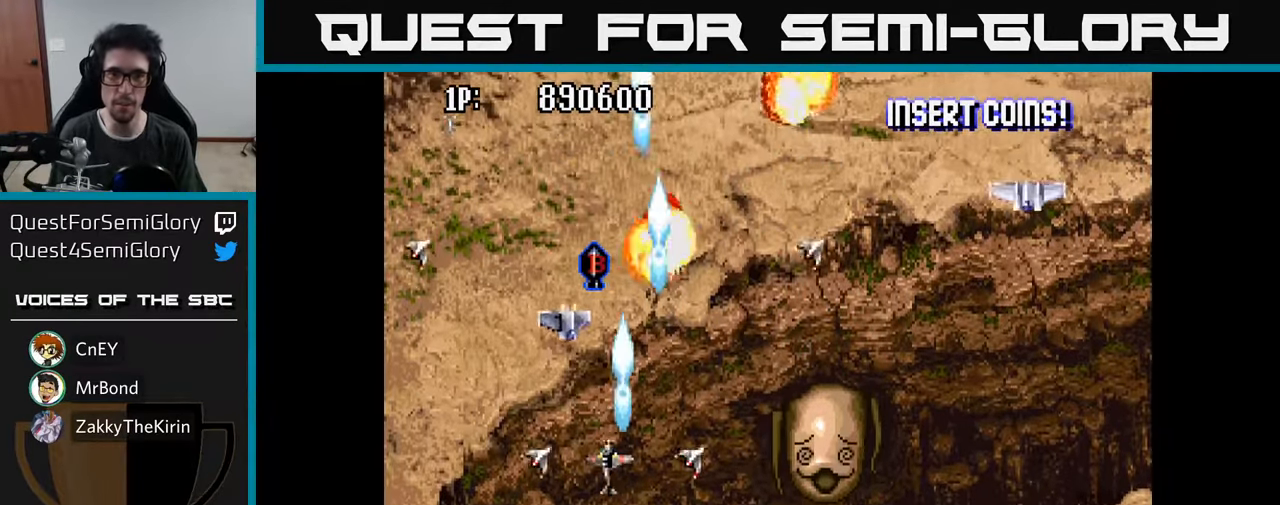
Gameplay with a controller (Xbox layout); each line is a JSON object with the inputs held at the frame after it. "events" lists button and stick changes between this image and that frame as [ms after this image, input, new state], when the widget could be followed in between.
{"buttons": ["A", "DPAD_RIGHT"], "left_stick": "center", "right_stick": "center", "events": [[16, "DPAD_LEFT", "up"], [50, "A", "down"], [50, "DPAD_RIGHT", "down"], [100, "DPAD_DOWN", "up"], [150, "A", "up"], [216, "A", "down"], [216, "DPAD_DOWN", "down"], [233, "DPAD_RIGHT", "up"], [300, "DPAD_RIGHT", "down"], [316, "A", "up"], [350, "DPAD_DOWN", "up"], [400, "A", "down"]]}
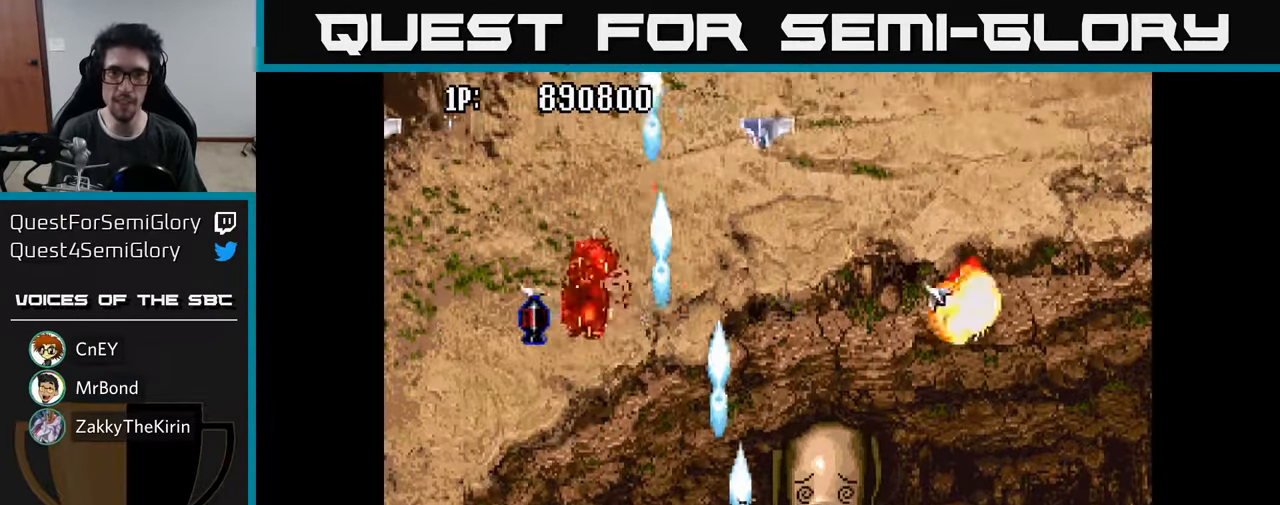
{"buttons": ["A", "DPAD_LEFT"], "left_stick": "center", "right_stick": "center"}
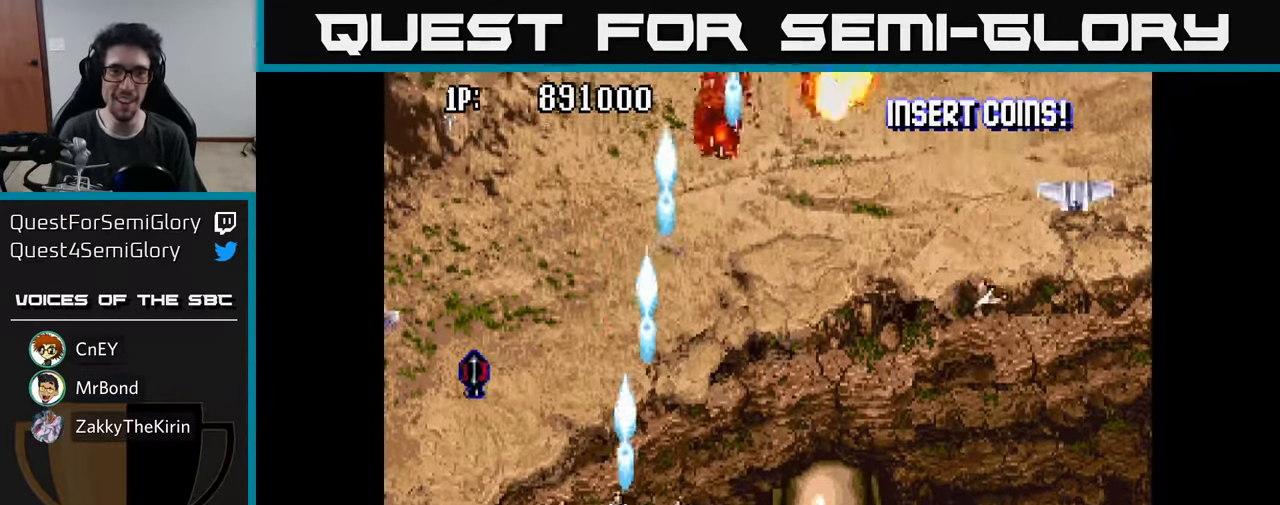
{"buttons": ["A", "DPAD_DOWN", "DPAD_LEFT"], "left_stick": "center", "right_stick": "center", "events": [[16, "A", "up"], [100, "A", "down"], [100, "DPAD_UP", "down"], [200, "A", "up"], [233, "DPAD_UP", "up"], [266, "A", "down"], [350, "DPAD_DOWN", "down"], [350, "DPAD_LEFT", "up"], [366, "A", "up"], [416, "A", "down"], [466, "DPAD_LEFT", "down"]]}
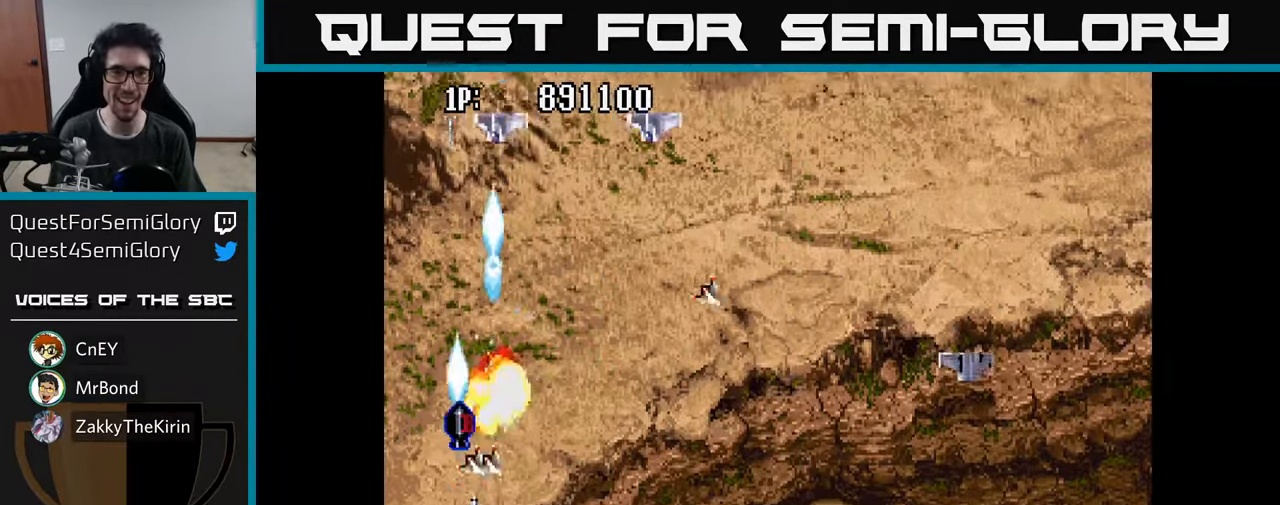
{"buttons": ["A"], "left_stick": "center", "right_stick": "center"}
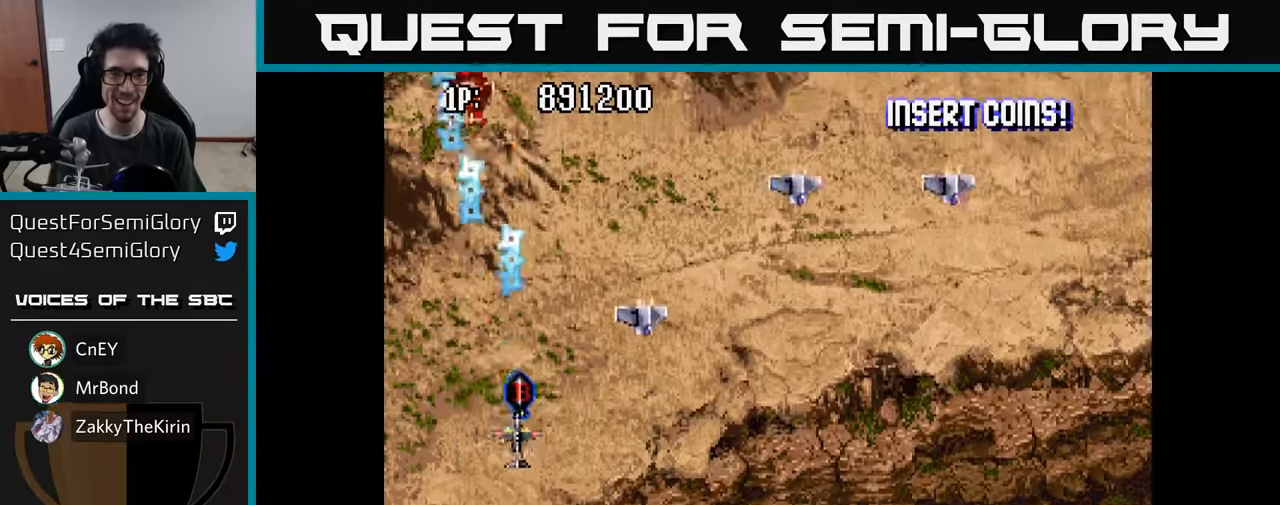
{"buttons": ["A", "DPAD_UP"], "left_stick": "center", "right_stick": "center", "events": [[50, "DPAD_DOWN", "down"], [67, "A", "up"], [67, "DPAD_RIGHT", "down"], [117, "A", "down"], [117, "DPAD_DOWN", "up"], [150, "DPAD_UP", "down"], [167, "DPAD_RIGHT", "up"], [233, "A", "up"], [300, "A", "down"], [417, "A", "up"], [483, "A", "down"]]}
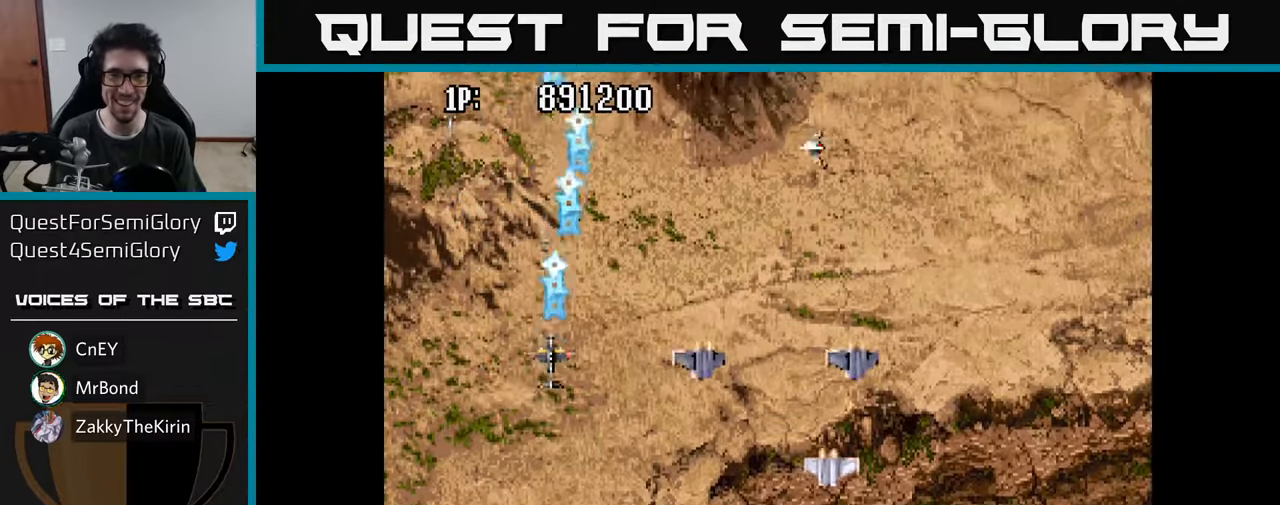
{"buttons": ["DPAD_DOWN", "DPAD_RIGHT"], "left_stick": "center", "right_stick": "center"}
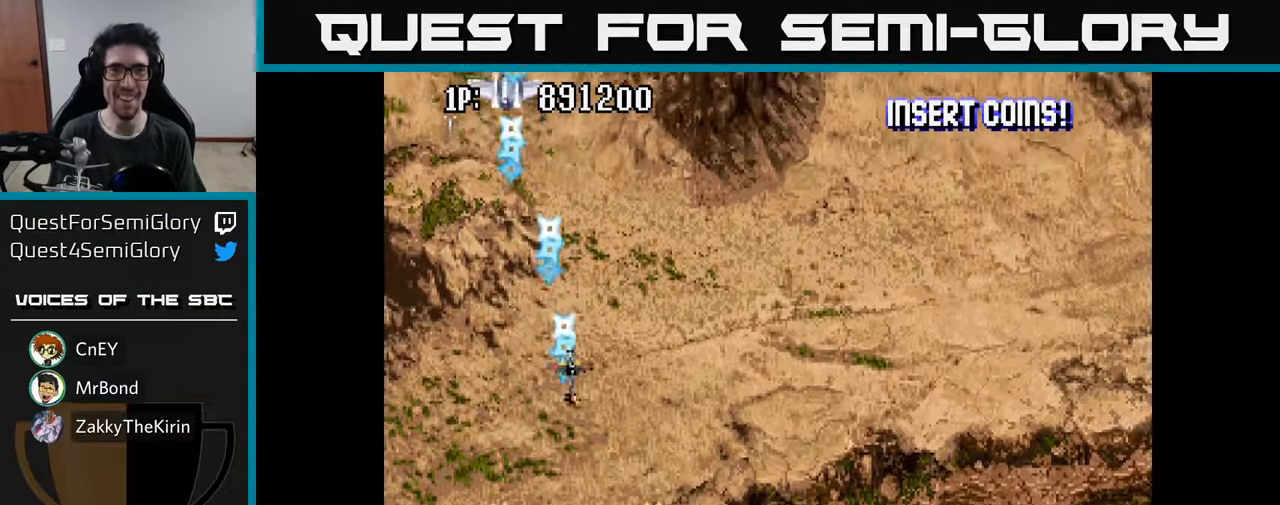
{"buttons": ["A", "DPAD_DOWN", "DPAD_LEFT"], "left_stick": "center", "right_stick": "center", "events": [[67, "A", "down"], [200, "A", "up"], [267, "A", "down"], [283, "DPAD_RIGHT", "up"], [317, "DPAD_LEFT", "down"], [367, "A", "up"], [433, "A", "down"]]}
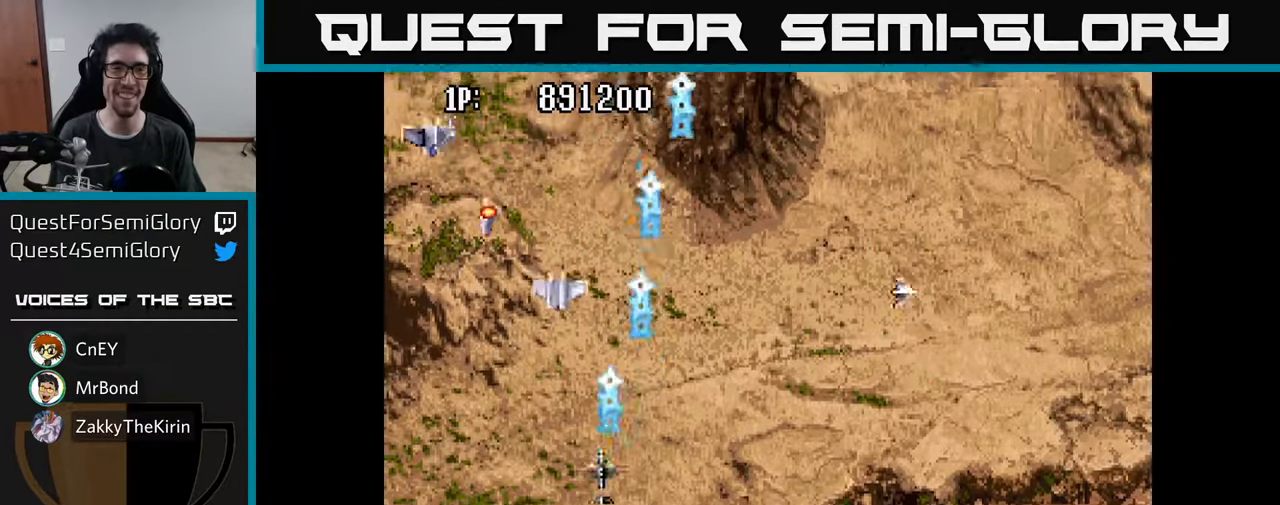
{"buttons": ["DPAD_DOWN", "DPAD_RIGHT"], "left_stick": "center", "right_stick": "center"}
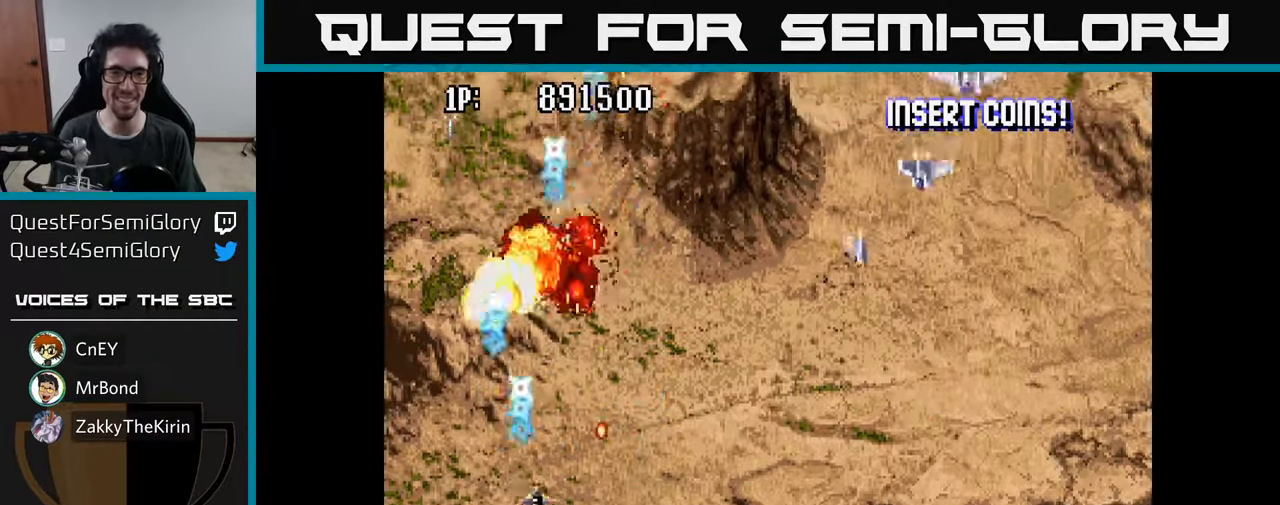
{"buttons": ["DPAD_DOWN", "DPAD_RIGHT"], "left_stick": "center", "right_stick": "center"}
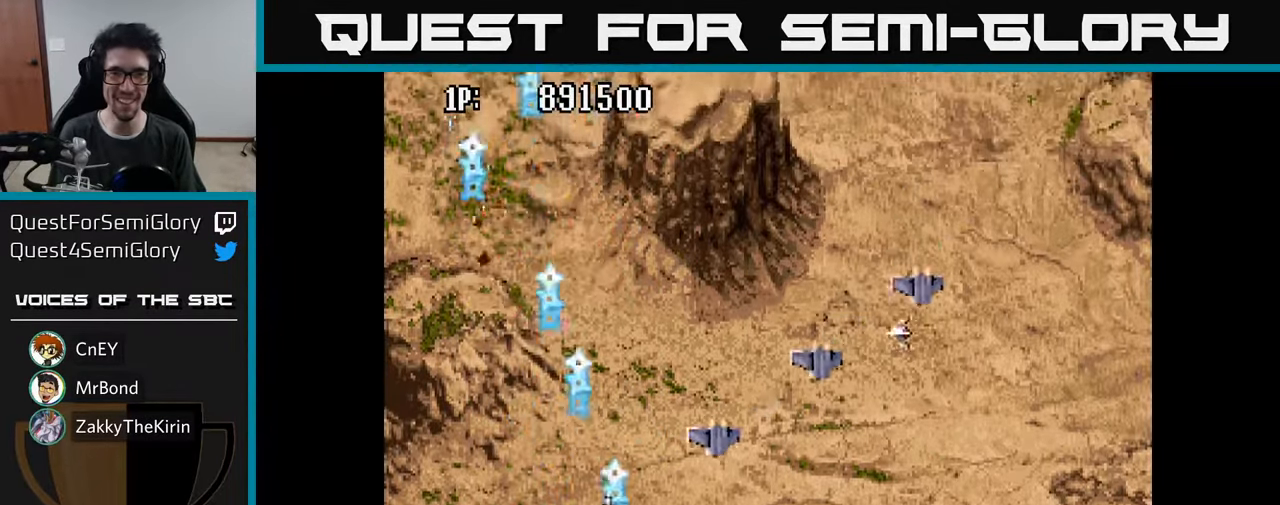
{"buttons": ["A", "DPAD_UP", "DPAD_LEFT"], "left_stick": "center", "right_stick": "center"}
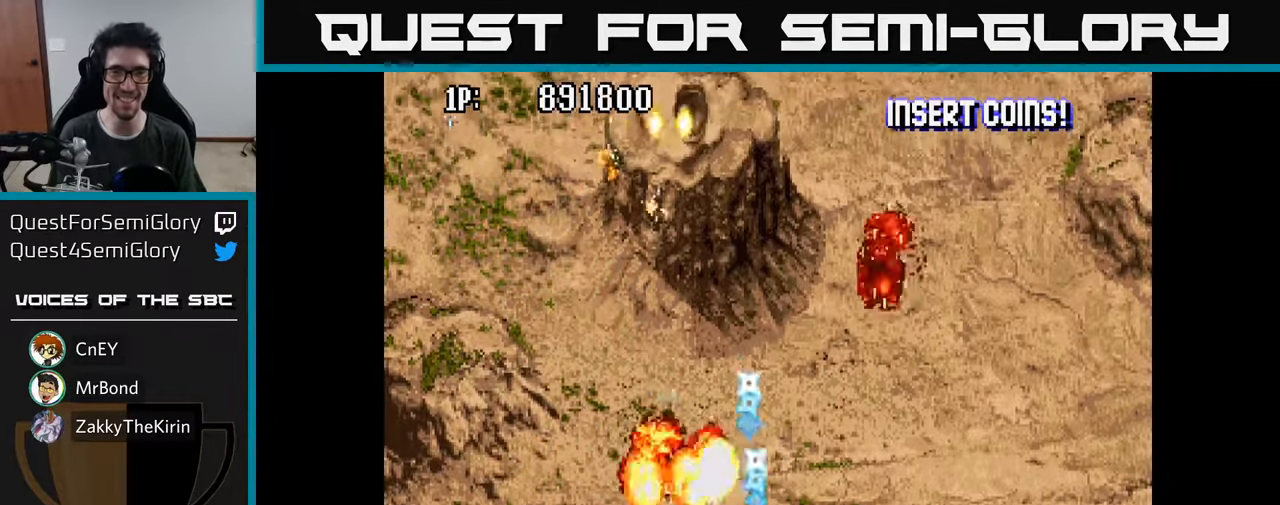
{"buttons": [], "left_stick": "center", "right_stick": "center", "events": [[50, "DPAD_LEFT", "up"], [83, "A", "up"], [150, "A", "down"], [217, "A", "up"], [217, "DPAD_LEFT", "down"], [267, "A", "down"], [317, "DPAD_LEFT", "up"], [317, "DPAD_UP", "up"], [333, "A", "up"], [400, "A", "down"], [450, "A", "up"]]}
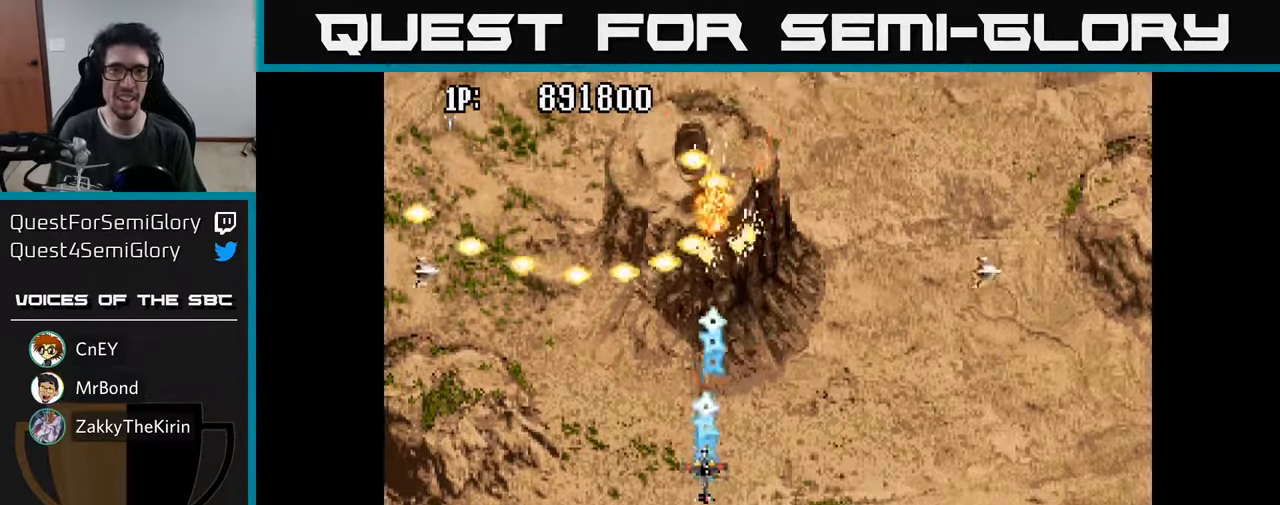
{"buttons": ["A", "DPAD_UP"], "left_stick": "center", "right_stick": "center", "events": [[17, "A", "down"], [83, "A", "up"], [150, "A", "down"], [150, "DPAD_DOWN", "down"], [233, "A", "up"], [283, "A", "down"], [367, "A", "up"], [367, "DPAD_DOWN", "up"], [450, "A", "down"], [500, "DPAD_UP", "down"]]}
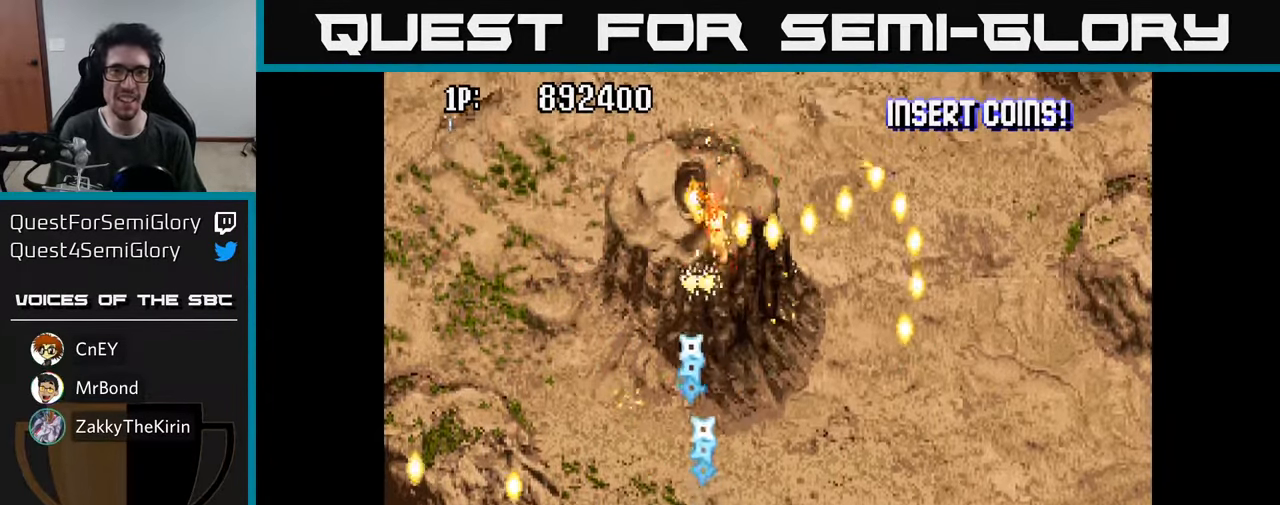
{"buttons": ["A"], "left_stick": "center", "right_stick": "center", "events": [[17, "A", "up"], [83, "A", "down"], [117, "DPAD_UP", "up"], [150, "A", "up"], [217, "A", "down"], [300, "A", "up"], [350, "A", "down"], [417, "A", "up"], [500, "A", "down"]]}
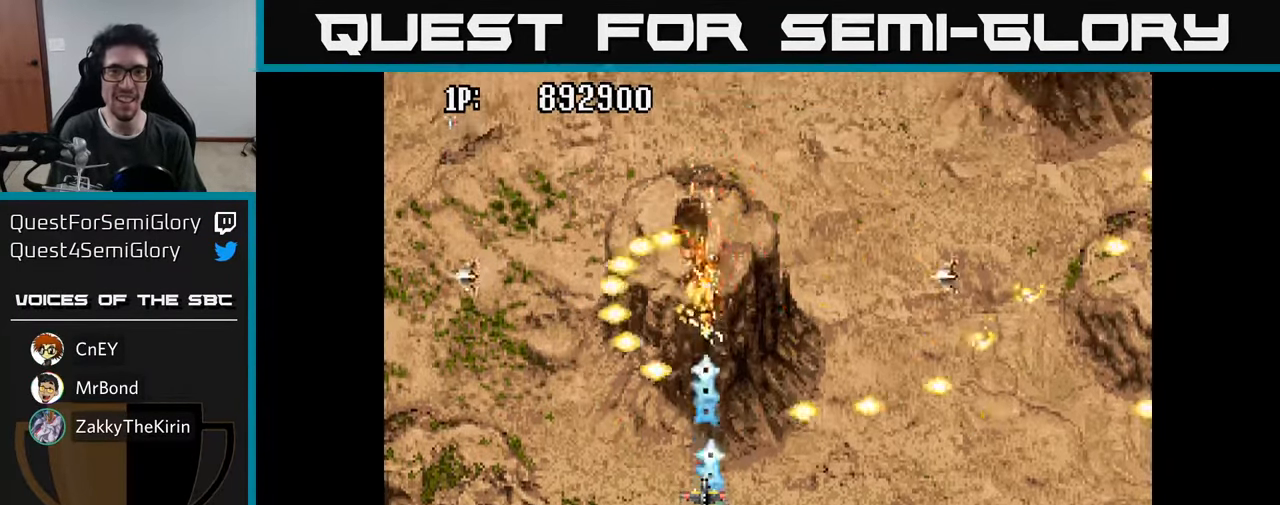
{"buttons": [], "left_stick": "center", "right_stick": "center", "events": [[67, "A", "up"], [150, "A", "down"], [234, "A", "up"], [300, "A", "down"], [367, "A", "up"], [450, "A", "down"], [500, "A", "up"]]}
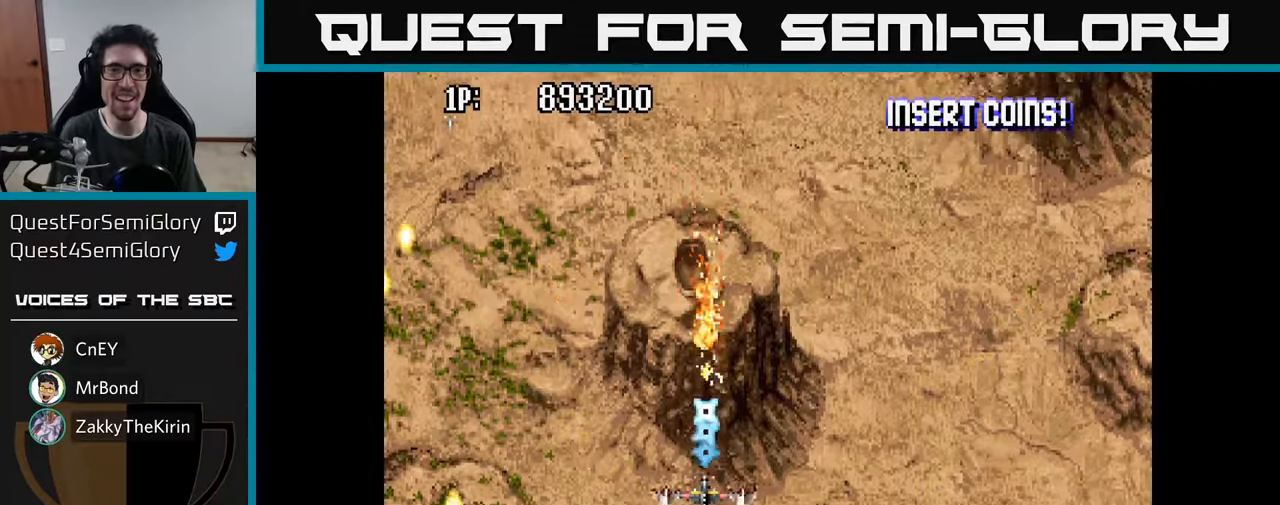
{"buttons": [], "left_stick": "center", "right_stick": "center", "events": [[100, "A", "down"], [150, "A", "up"], [250, "A", "down"], [300, "A", "up"], [400, "A", "down"], [467, "A", "up"]]}
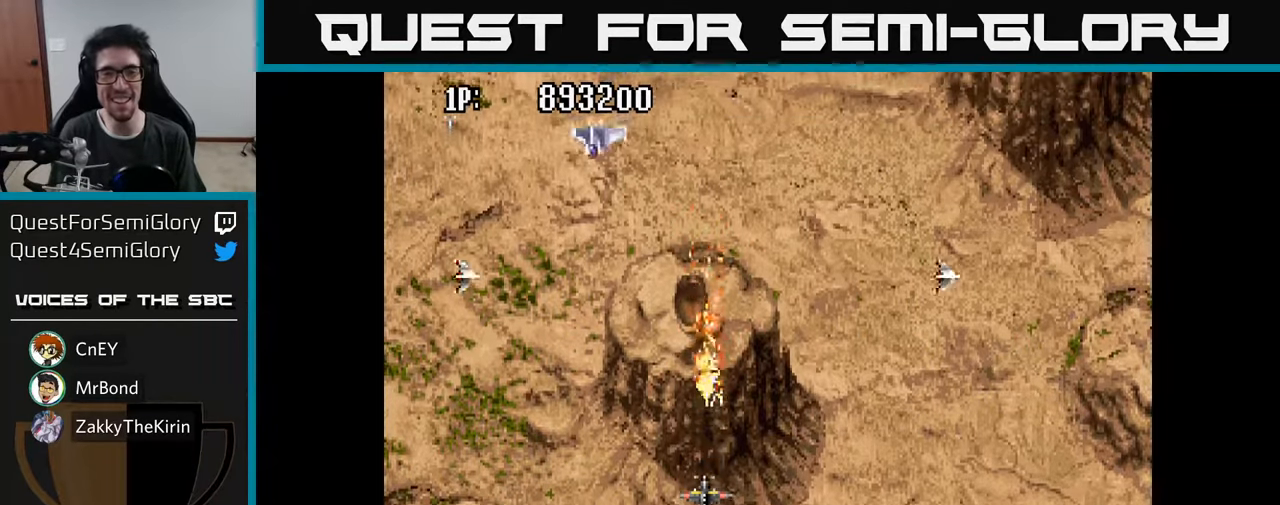
{"buttons": ["A", "DPAD_LEFT"], "left_stick": "center", "right_stick": "center", "events": [[50, "A", "down"], [117, "A", "up"], [217, "A", "down"], [267, "A", "up"], [284, "DPAD_LEFT", "down"], [350, "A", "down"], [434, "A", "up"], [500, "A", "down"]]}
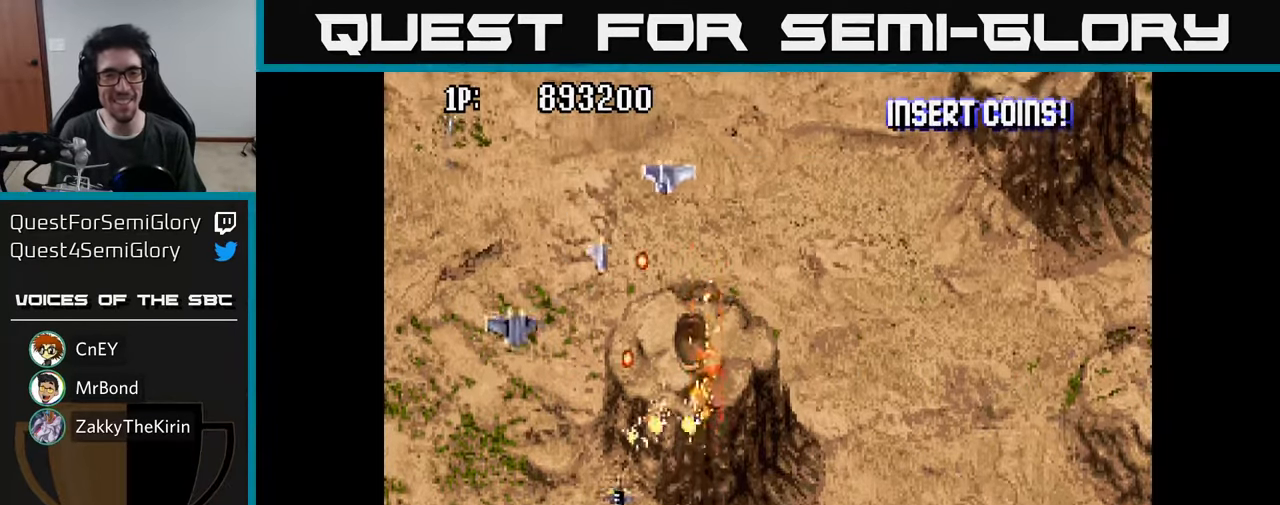
{"buttons": ["DPAD_RIGHT"], "left_stick": "center", "right_stick": "center"}
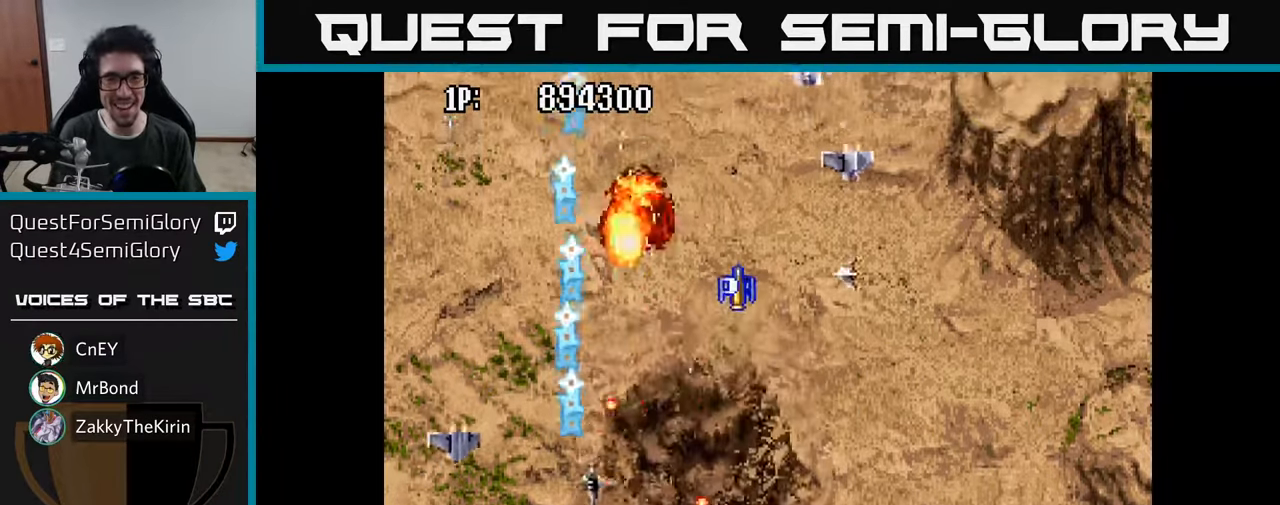
{"buttons": ["DPAD_RIGHT"], "left_stick": "center", "right_stick": "center", "events": [[17, "A", "down"], [50, "DPAD_DOWN", "down"], [117, "A", "up"], [184, "A", "down"], [284, "A", "up"], [367, "A", "down"], [367, "DPAD_DOWN", "up"], [434, "A", "up"]]}
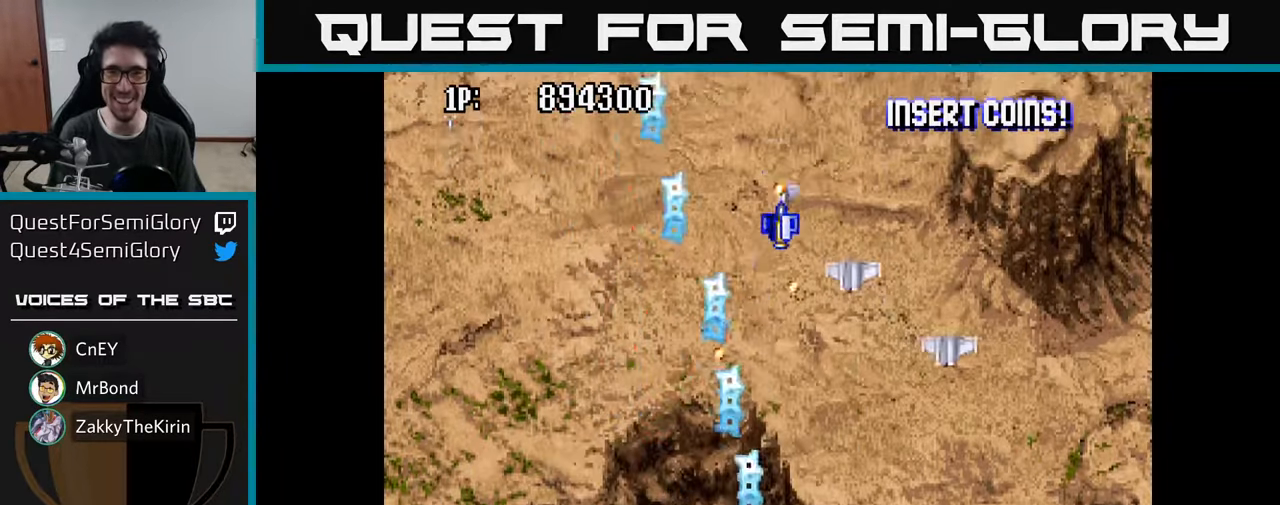
{"buttons": ["A", "DPAD_DOWN", "DPAD_RIGHT"], "left_stick": "center", "right_stick": "center", "events": [[17, "A", "down"], [100, "A", "up"], [167, "A", "down"], [284, "A", "up"], [334, "A", "down"], [434, "A", "up"], [484, "DPAD_DOWN", "down"], [500, "A", "down"]]}
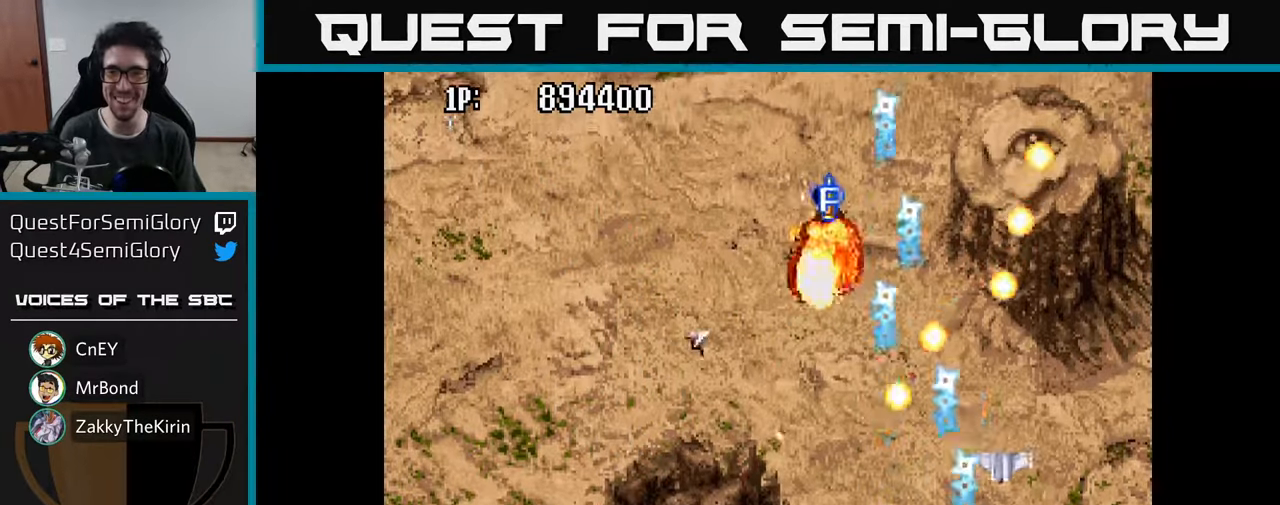
{"buttons": ["A", "DPAD_DOWN"], "left_stick": "center", "right_stick": "center"}
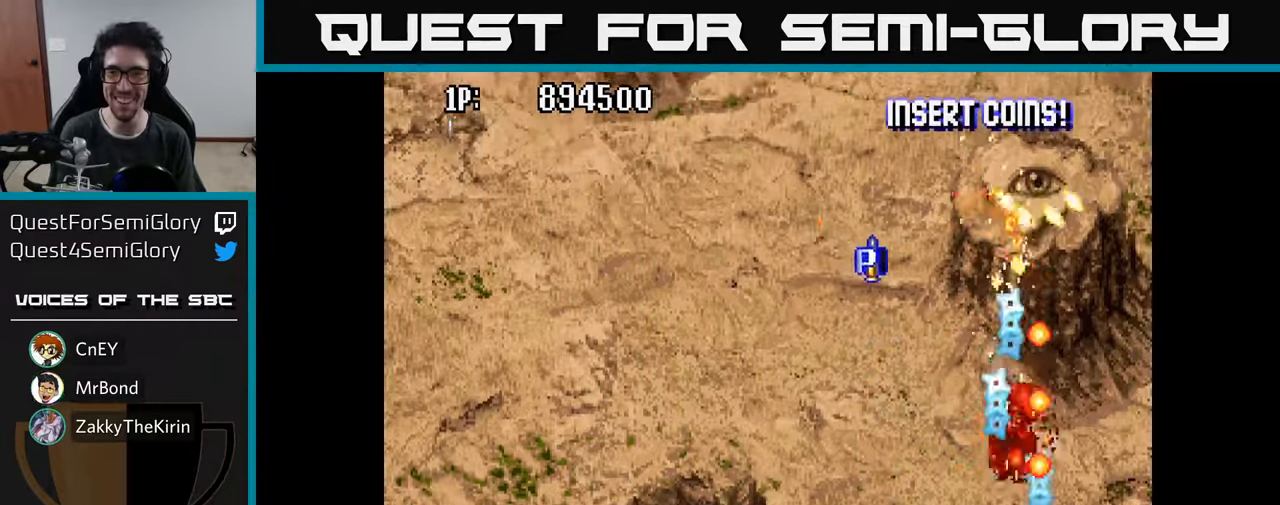
{"buttons": ["A", "DPAD_UP", "DPAD_LEFT"], "left_stick": "center", "right_stick": "center"}
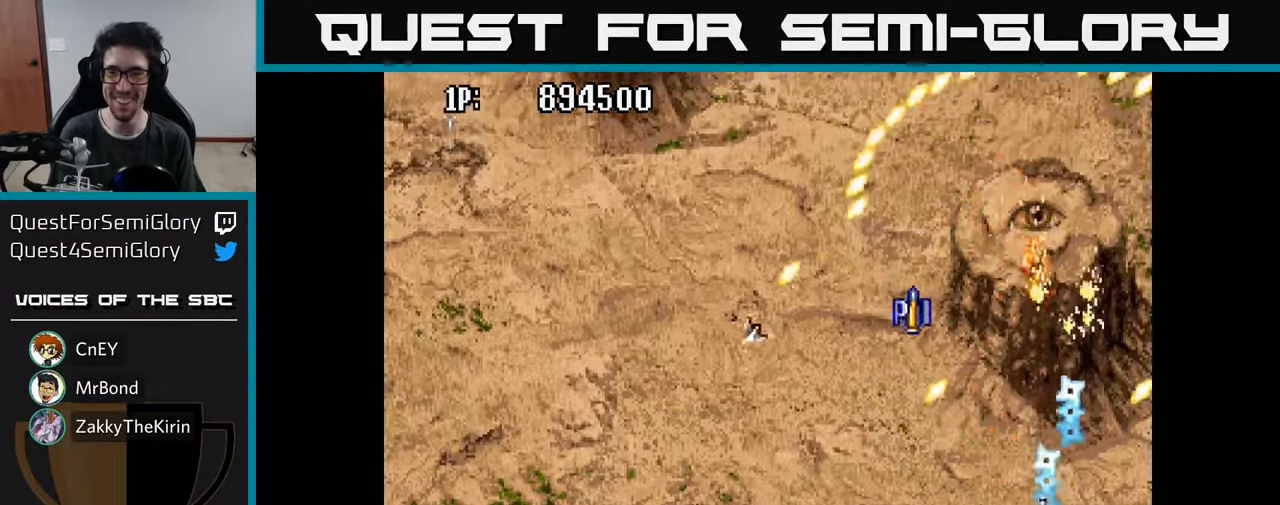
{"buttons": ["DPAD_UP", "DPAD_LEFT"], "left_stick": "center", "right_stick": "center", "events": [[17, "DPAD_LEFT", "up"], [50, "A", "up"], [50, "DPAD_RIGHT", "down"], [67, "DPAD_UP", "up"], [100, "A", "down"], [117, "DPAD_RIGHT", "up"], [184, "A", "up"], [267, "A", "down"], [317, "DPAD_UP", "down"], [334, "A", "up"], [367, "DPAD_LEFT", "down"], [400, "A", "down"], [484, "A", "up"]]}
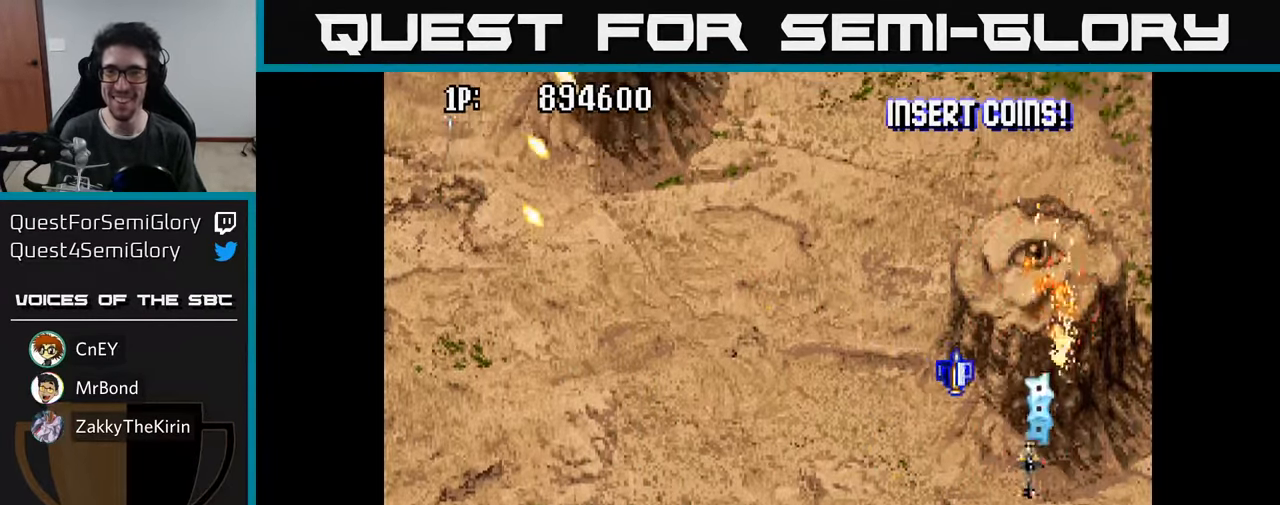
{"buttons": ["A"], "left_stick": "center", "right_stick": "center", "events": [[17, "DPAD_LEFT", "up"], [50, "A", "down"], [117, "A", "up"], [184, "A", "down"], [250, "A", "up"], [334, "A", "down"], [384, "A", "up"], [400, "DPAD_RIGHT", "down"], [450, "A", "down"], [450, "DPAD_RIGHT", "up"], [484, "DPAD_UP", "up"]]}
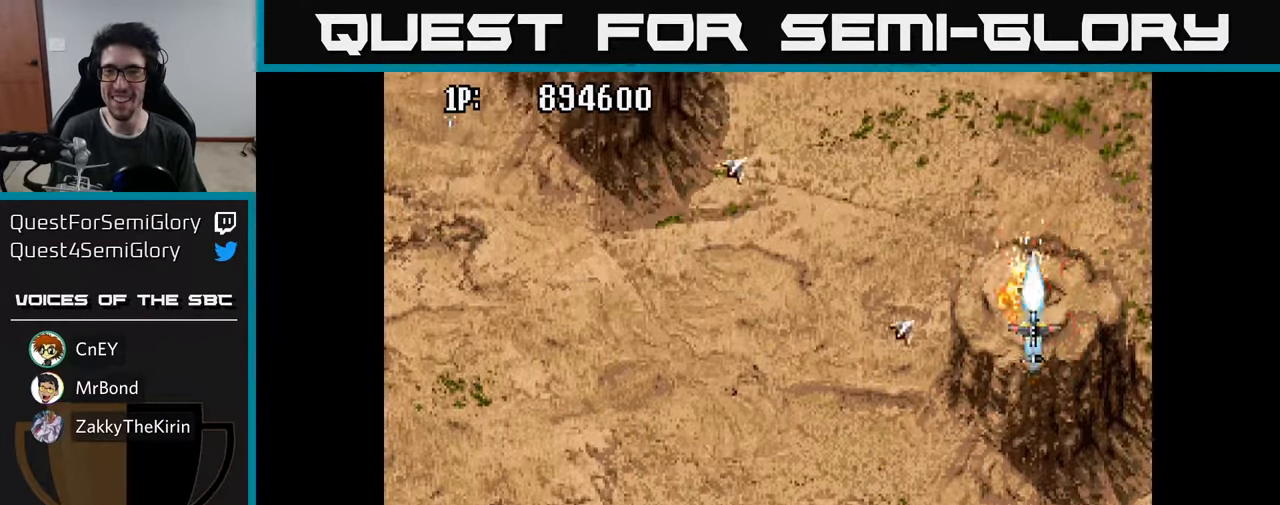
{"buttons": ["A", "DPAD_DOWN"], "left_stick": "center", "right_stick": "center", "events": [[34, "A", "up"], [84, "A", "down"], [134, "A", "up"], [200, "A", "down"], [266, "A", "up"], [350, "A", "down"], [400, "A", "up"], [416, "DPAD_DOWN", "down"], [466, "A", "down"]]}
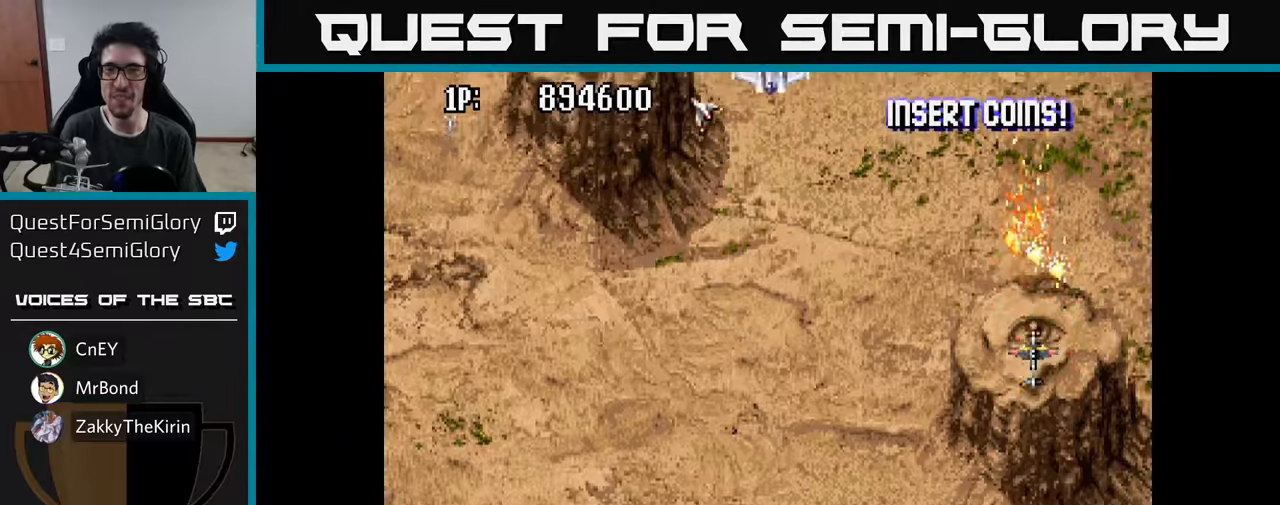
{"buttons": ["A", "DPAD_LEFT"], "left_stick": "center", "right_stick": "center", "events": [[16, "A", "up"], [50, "DPAD_DOWN", "up"], [83, "A", "down"], [133, "A", "up"], [200, "A", "down"], [250, "DPAD_DOWN", "down"], [266, "A", "up"], [316, "A", "down"], [383, "A", "up"], [400, "DPAD_DOWN", "up"], [400, "DPAD_LEFT", "down"], [433, "A", "down"]]}
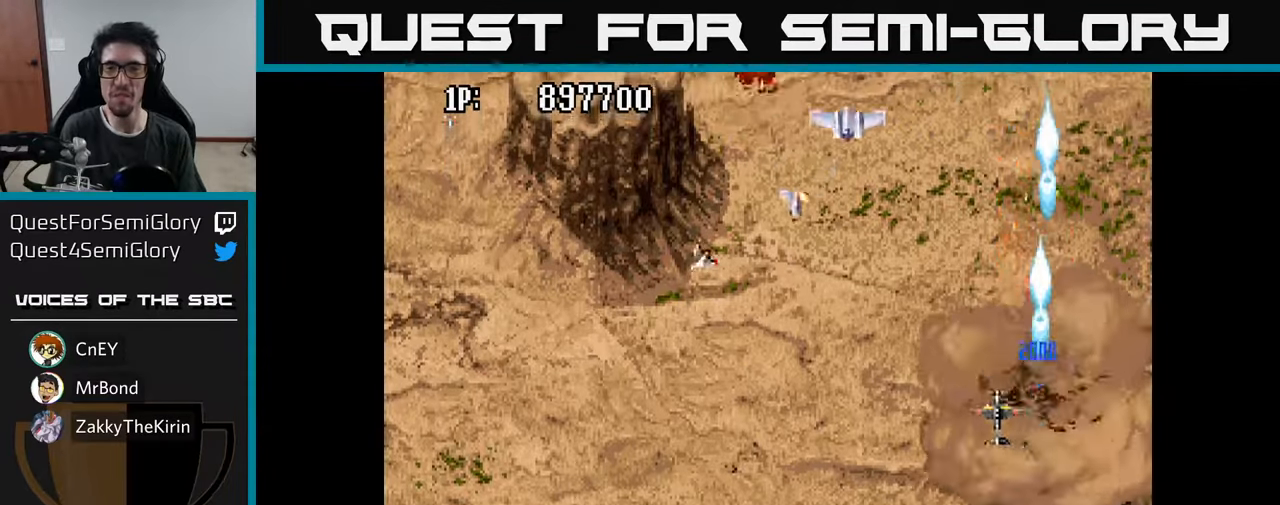
{"buttons": ["DPAD_LEFT"], "left_stick": "center", "right_stick": "center", "events": [[16, "A", "up"], [83, "A", "down"], [150, "A", "up"], [233, "A", "down"], [266, "DPAD_DOWN", "down"], [333, "A", "up"], [383, "DPAD_DOWN", "up"], [400, "A", "down"], [500, "A", "up"]]}
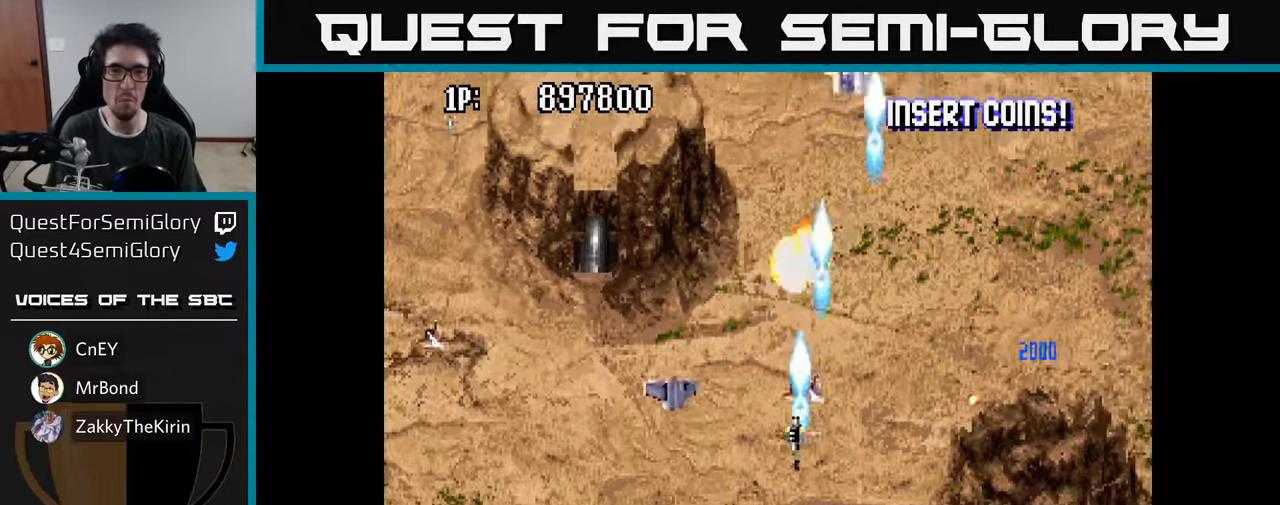
{"buttons": ["DPAD_LEFT"], "left_stick": "center", "right_stick": "center", "events": [[16, "DPAD_DOWN", "down"], [66, "A", "down"], [183, "A", "up"], [216, "DPAD_DOWN", "up"], [250, "A", "down"], [300, "DPAD_UP", "down"], [316, "A", "up"], [383, "DPAD_UP", "up"], [400, "A", "down"], [466, "A", "up"]]}
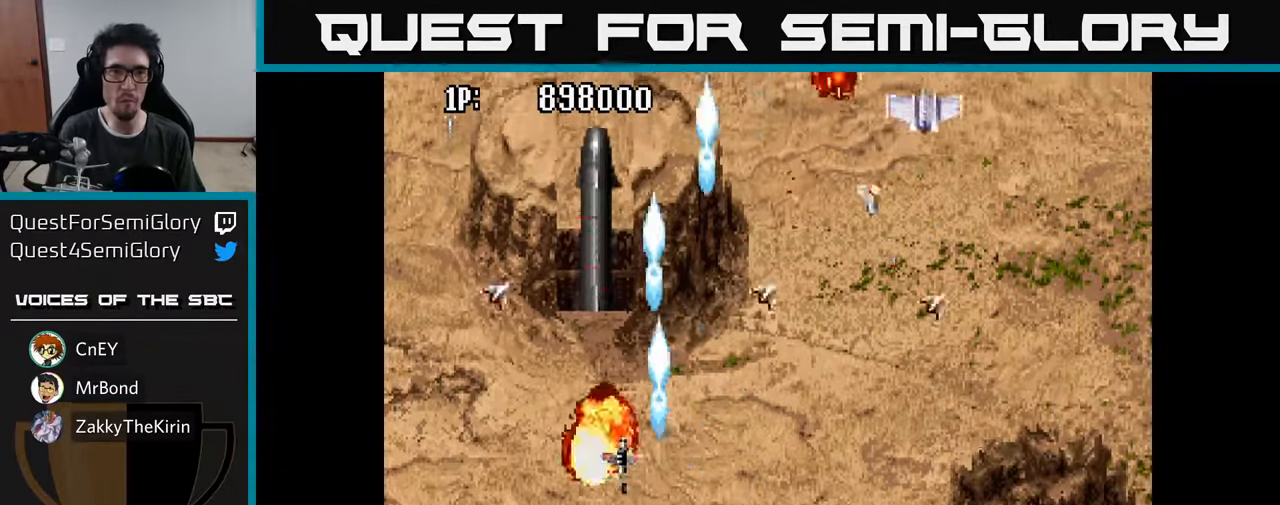
{"buttons": ["DPAD_RIGHT"], "left_stick": "center", "right_stick": "center"}
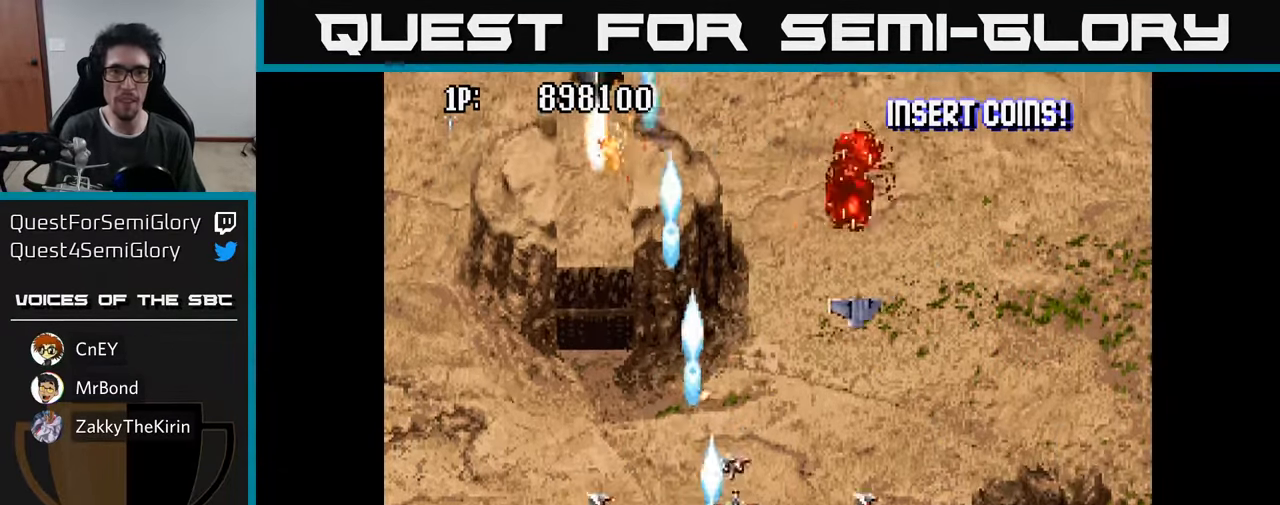
{"buttons": ["DPAD_RIGHT"], "left_stick": "center", "right_stick": "center", "events": [[33, "A", "down"], [133, "A", "up"], [200, "A", "down"], [283, "A", "up"], [366, "A", "down"], [466, "A", "up"]]}
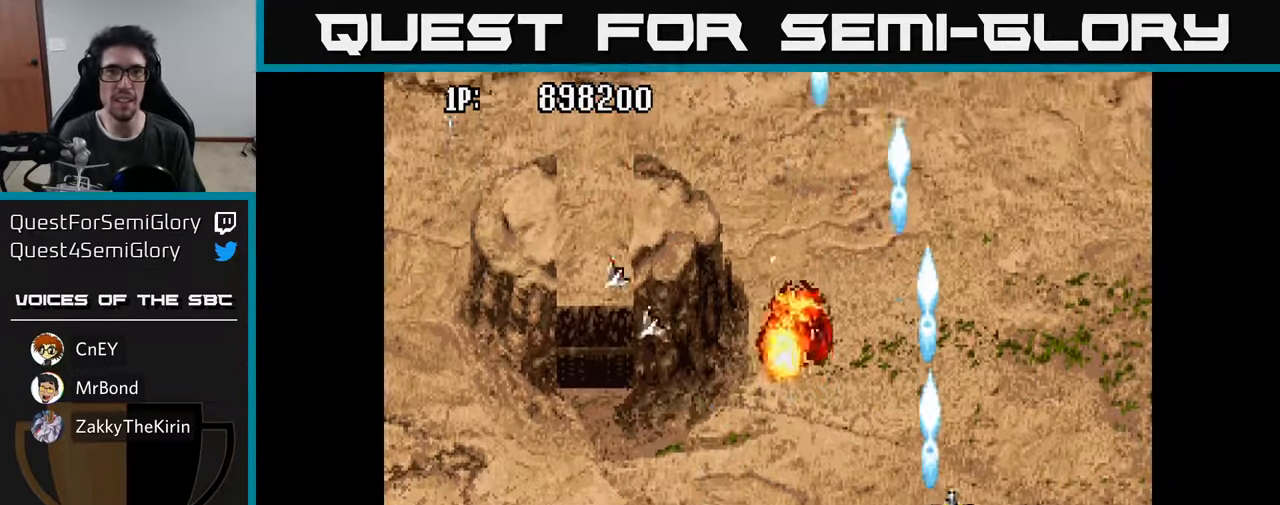
{"buttons": ["A", "DPAD_UP", "DPAD_LEFT"], "left_stick": "center", "right_stick": "center", "events": [[33, "A", "down"], [116, "A", "up"], [116, "DPAD_RIGHT", "up"], [150, "DPAD_LEFT", "down"], [200, "A", "down"], [333, "A", "up"], [400, "A", "down"], [466, "DPAD_UP", "down"]]}